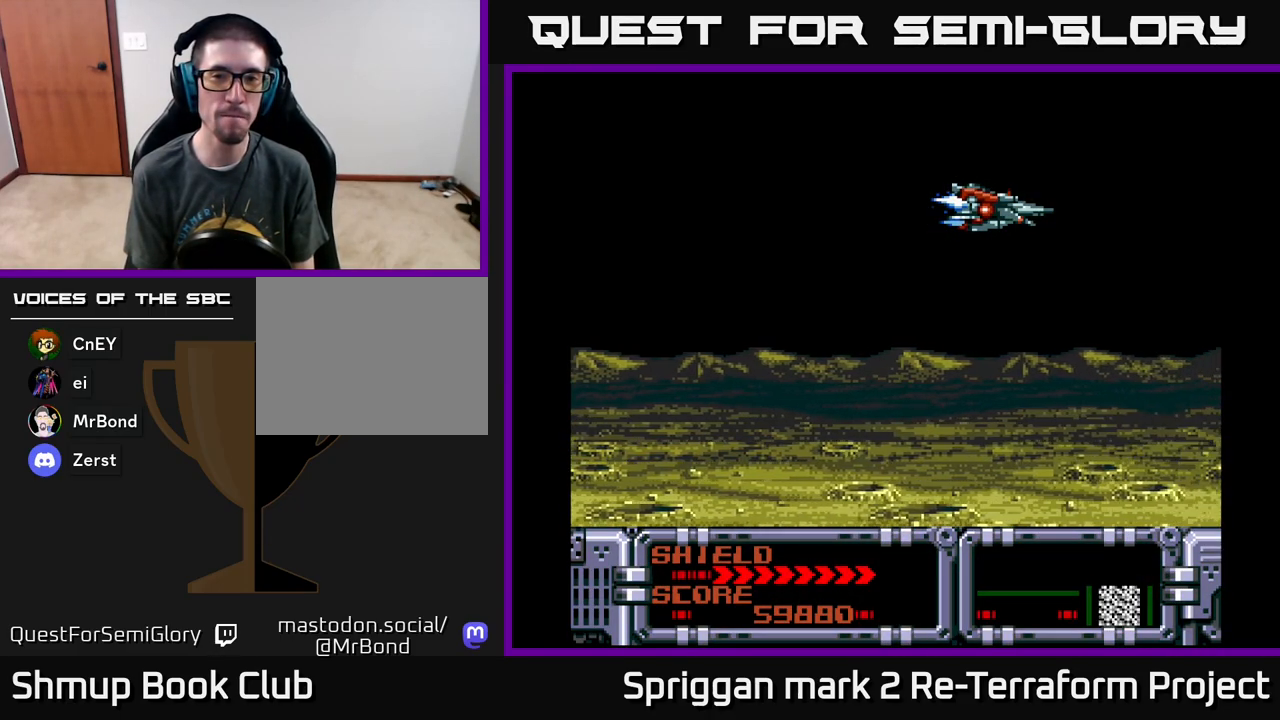
Gameplay with a controller (Xbox layout); each line is a JSON object with the inputs held at the frame after it. "events" lists button and stick changes between this image and that frame as [ms after this image, input, new state], when the widget could be followed in between. Not read: left_stick right_stick.
{"buttons": ["DPAD_LEFT"], "events": [[217, "DPAD_LEFT", "down"]]}
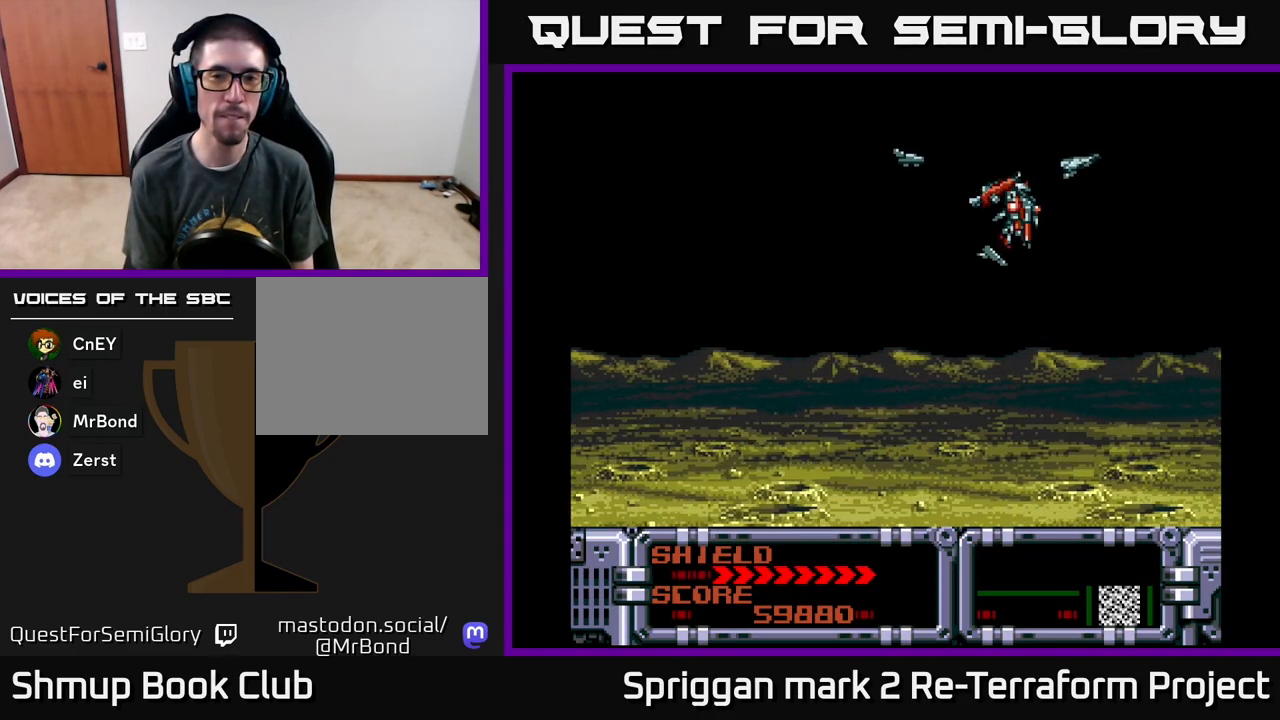
{"buttons": ["DPAD_LEFT"], "events": [[150, "DPAD_LEFT", "up"], [433, "DPAD_LEFT", "down"]]}
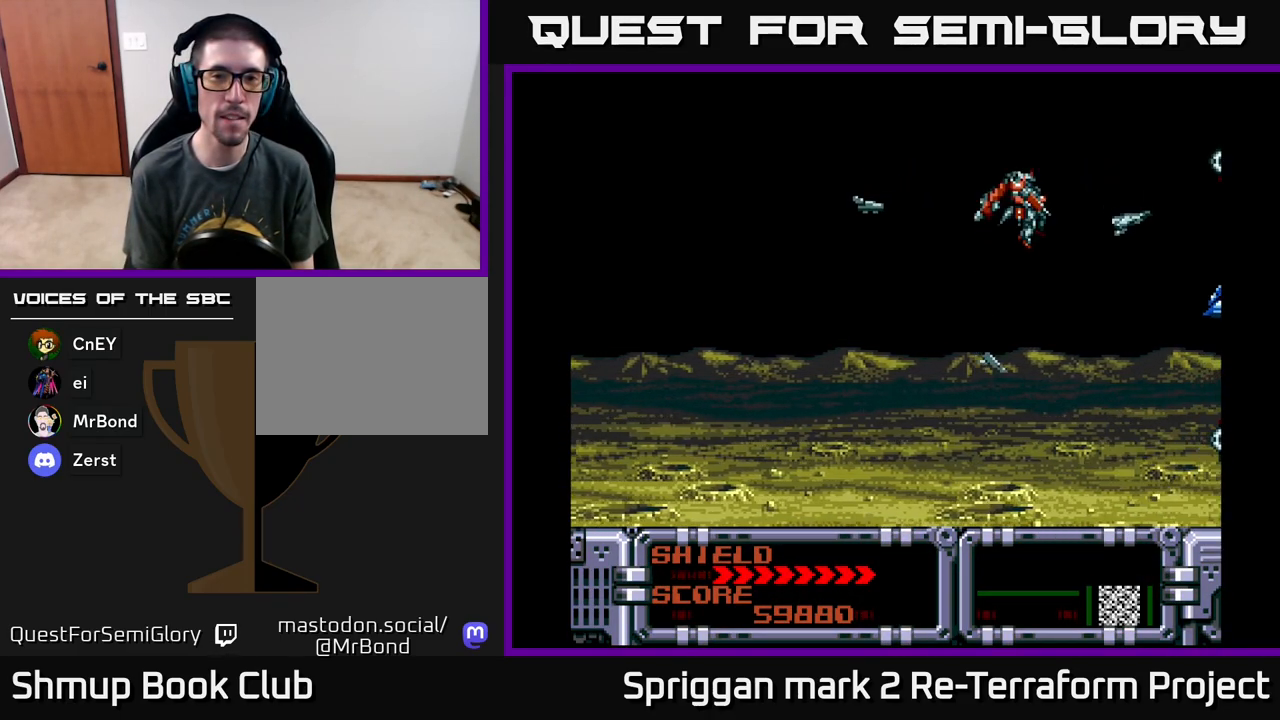
{"buttons": ["A"], "events": [[217, "A", "down"], [217, "DPAD_DOWN", "down"], [250, "DPAD_LEFT", "up"], [317, "DPAD_RIGHT", "down"], [350, "DPAD_DOWN", "up"], [383, "DPAD_RIGHT", "up"]]}
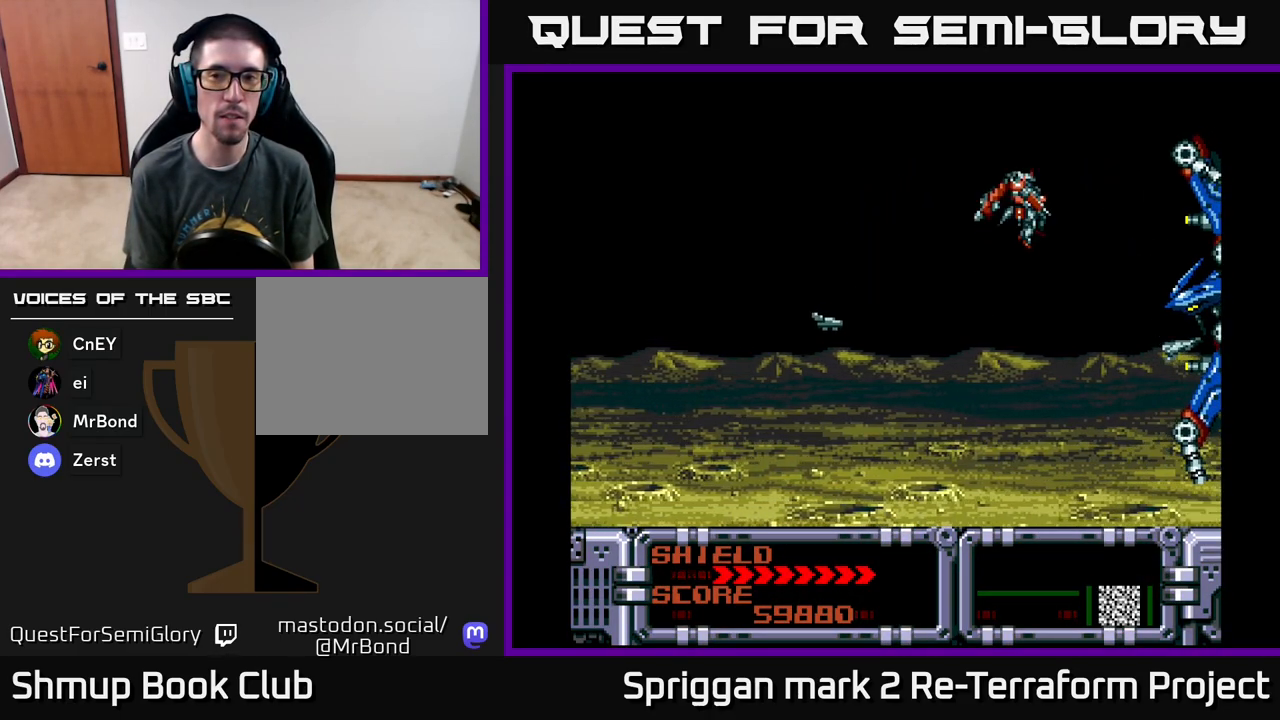
{"buttons": ["A", "DPAD_DOWN"], "events": [[33, "DPAD_DOWN", "down"], [200, "DPAD_DOWN", "up"], [300, "DPAD_LEFT", "down"], [317, "DPAD_DOWN", "down"], [350, "DPAD_LEFT", "up"]]}
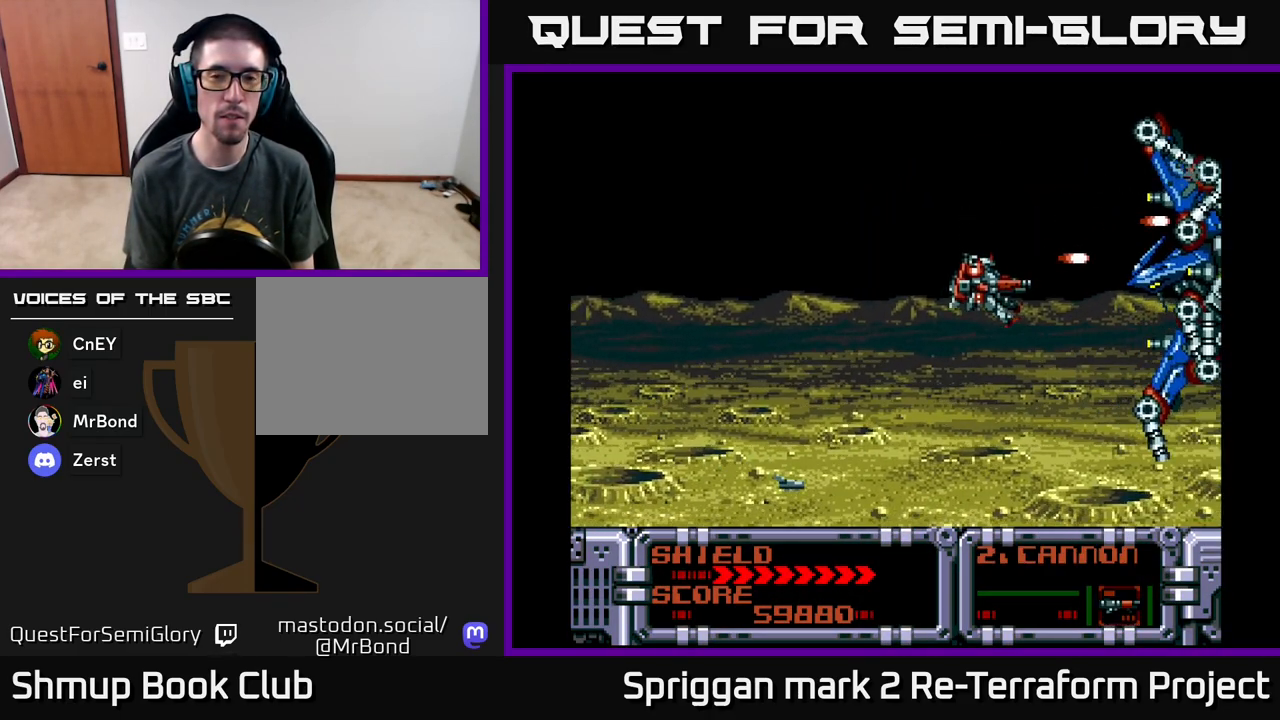
{"buttons": ["A"], "events": [[133, "DPAD_DOWN", "up"], [200, "DPAD_LEFT", "down"], [217, "DPAD_UP", "down"], [333, "DPAD_LEFT", "up"], [367, "DPAD_UP", "up"]]}
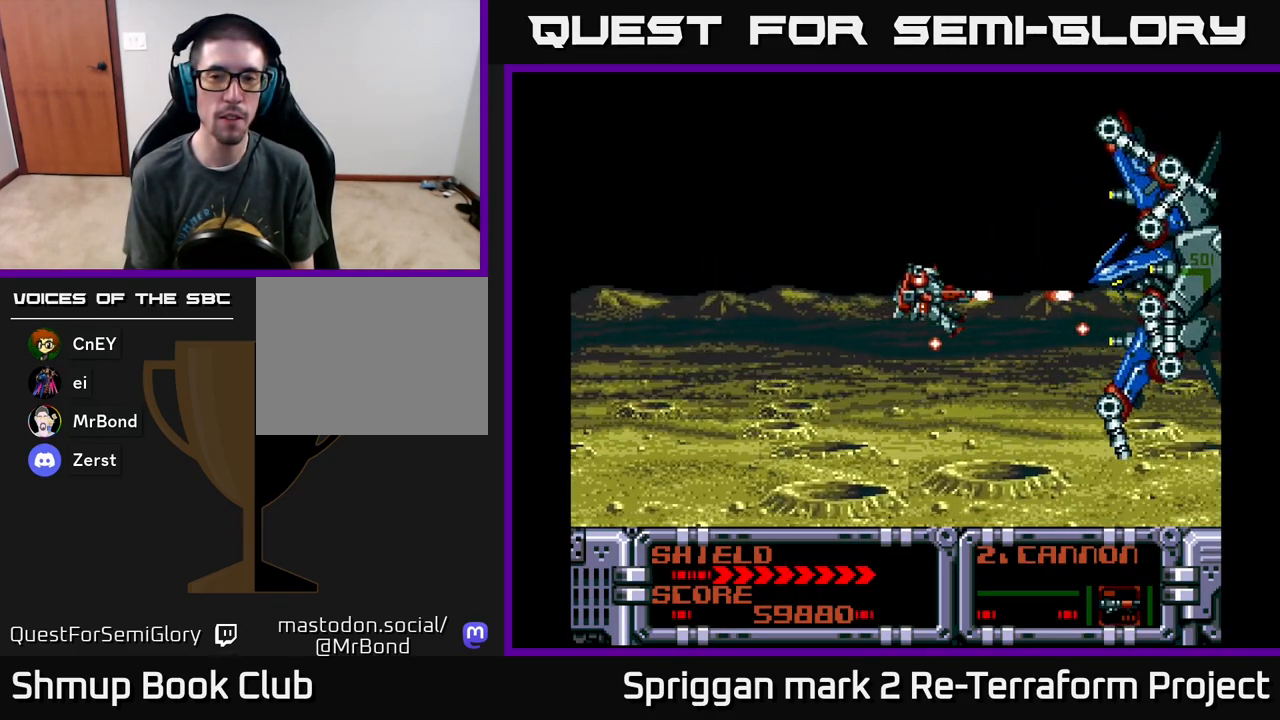
{"buttons": ["A"], "events": []}
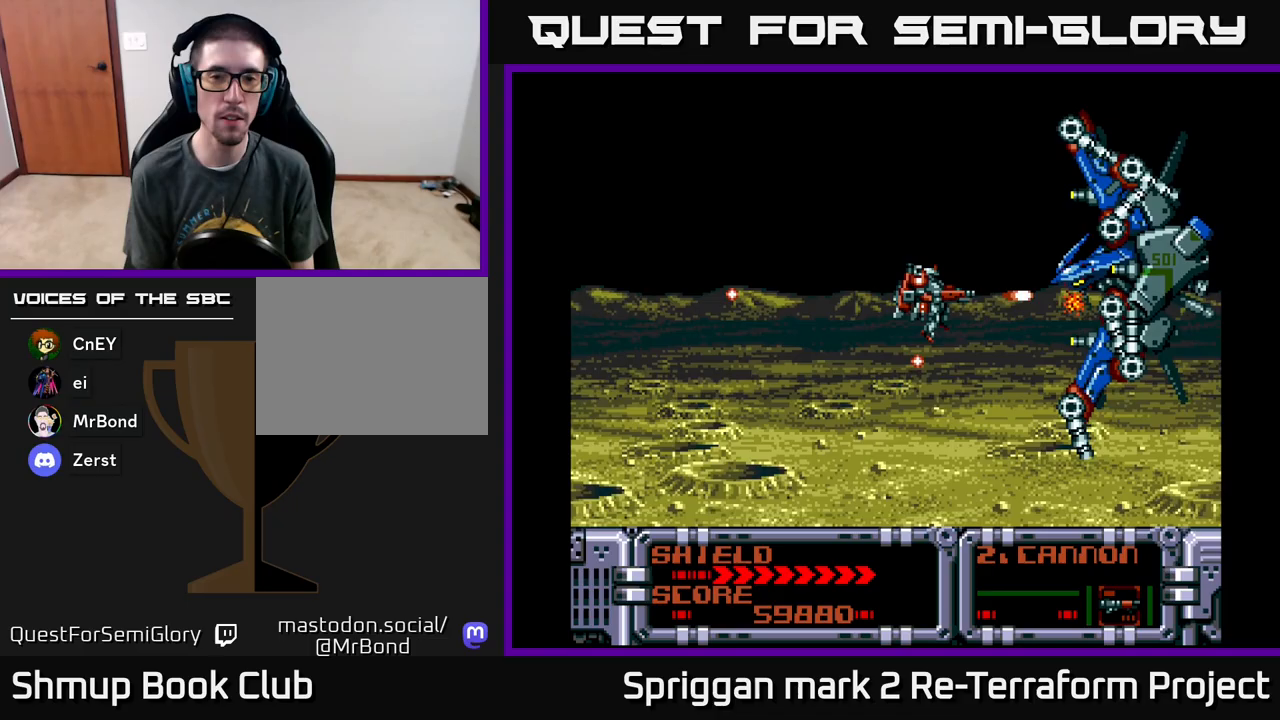
{"buttons": [], "events": [[167, "DPAD_LEFT", "down"], [250, "DPAD_LEFT", "up"], [283, "A", "up"], [283, "X", "down"], [383, "X", "up"]]}
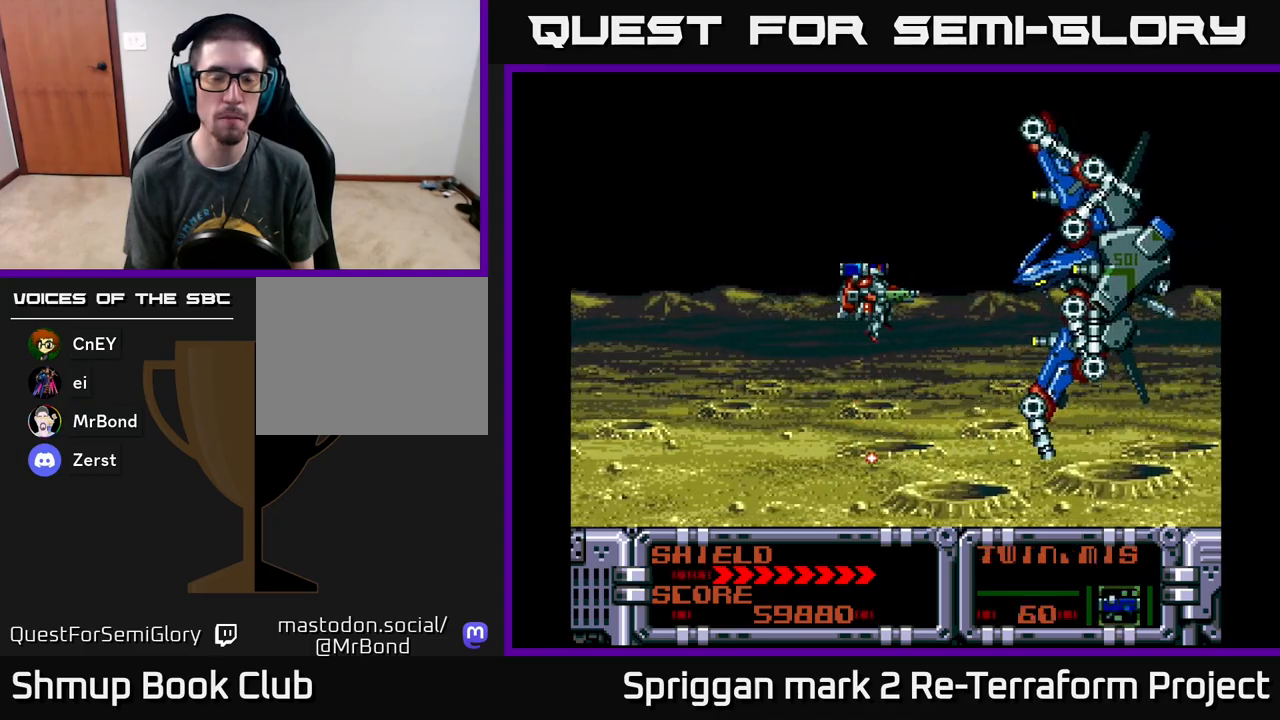
{"buttons": [], "events": [[183, "DPAD_LEFT", "down"], [467, "DPAD_LEFT", "up"]]}
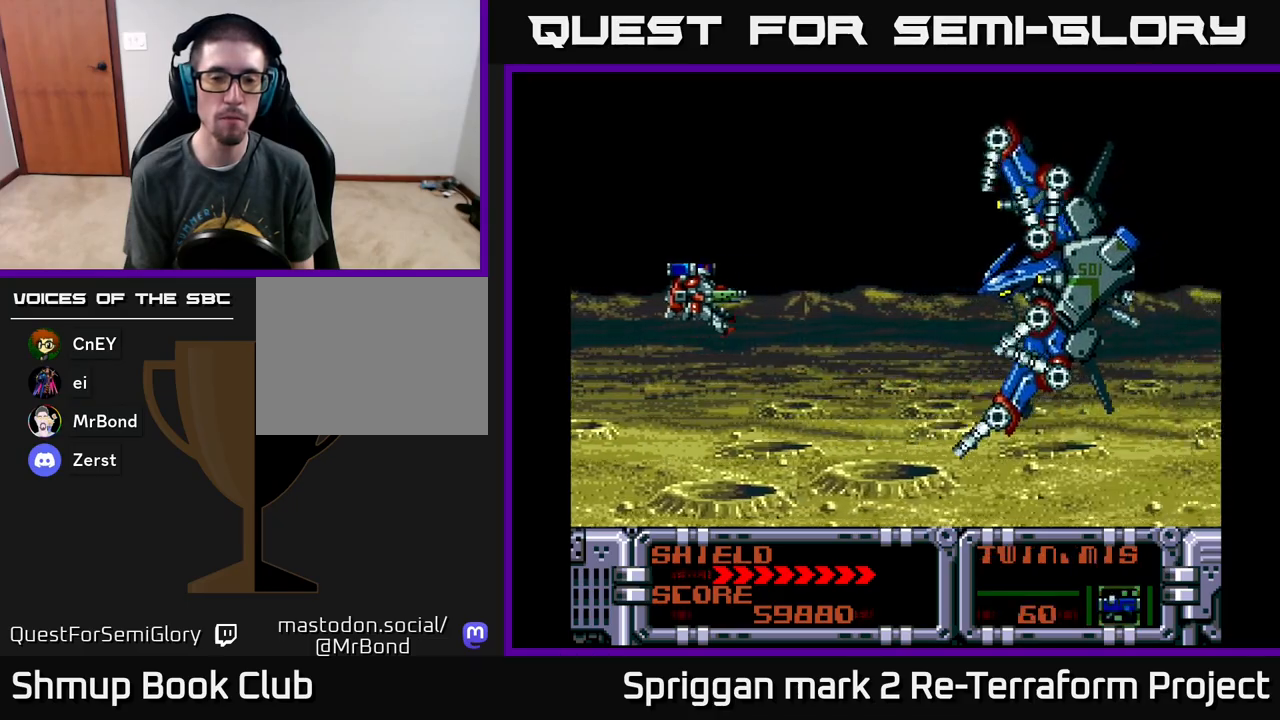
{"buttons": ["DPAD_LEFT"], "events": [[367, "DPAD_LEFT", "down"], [417, "A", "down"], [500, "A", "up"]]}
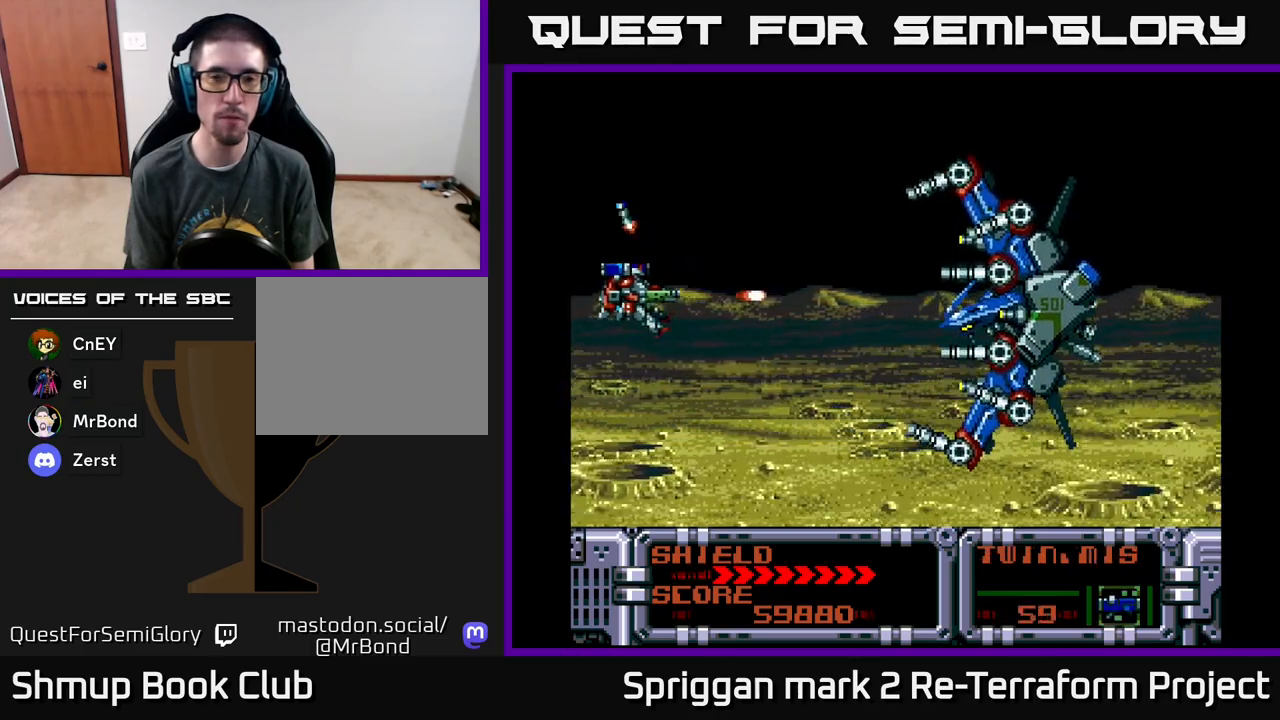
{"buttons": [], "events": [[17, "DPAD_LEFT", "up"], [50, "A", "down"], [100, "DPAD_DOWN", "down"], [150, "A", "up"], [217, "A", "down"], [233, "DPAD_DOWN", "up"], [317, "A", "up"], [367, "A", "down"], [467, "A", "up"]]}
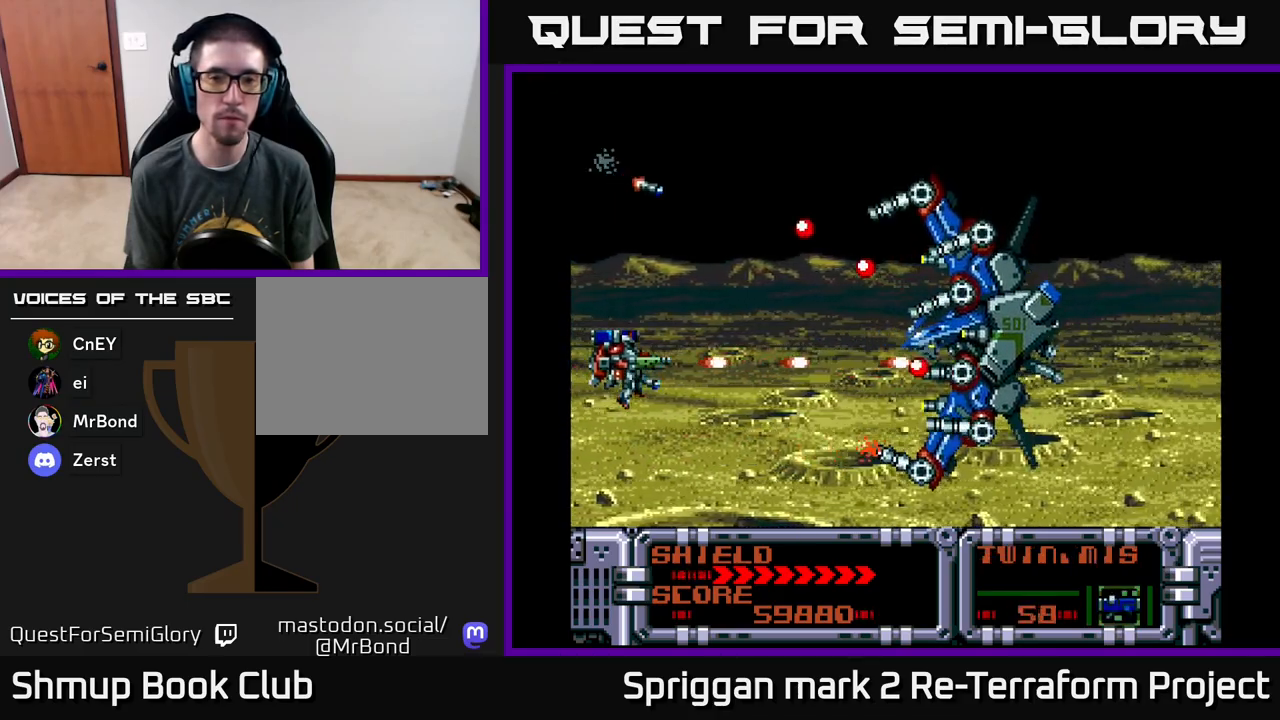
{"buttons": ["DPAD_UP", "DPAD_RIGHT"], "events": [[33, "A", "down"], [117, "DPAD_LEFT", "down"], [133, "A", "up"], [133, "DPAD_UP", "down"], [183, "A", "down"], [217, "DPAD_LEFT", "up"], [283, "A", "up"], [350, "A", "down"], [467, "A", "up"], [500, "DPAD_RIGHT", "down"]]}
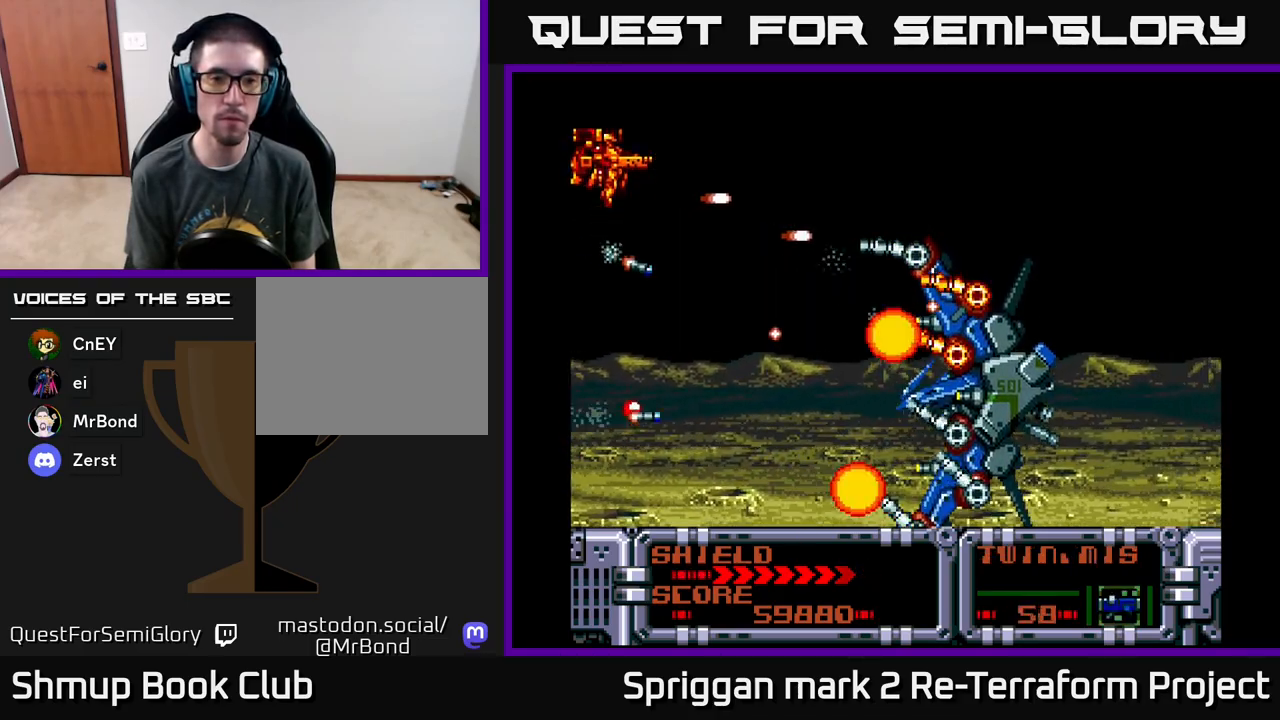
{"buttons": ["DPAD_DOWN"]}
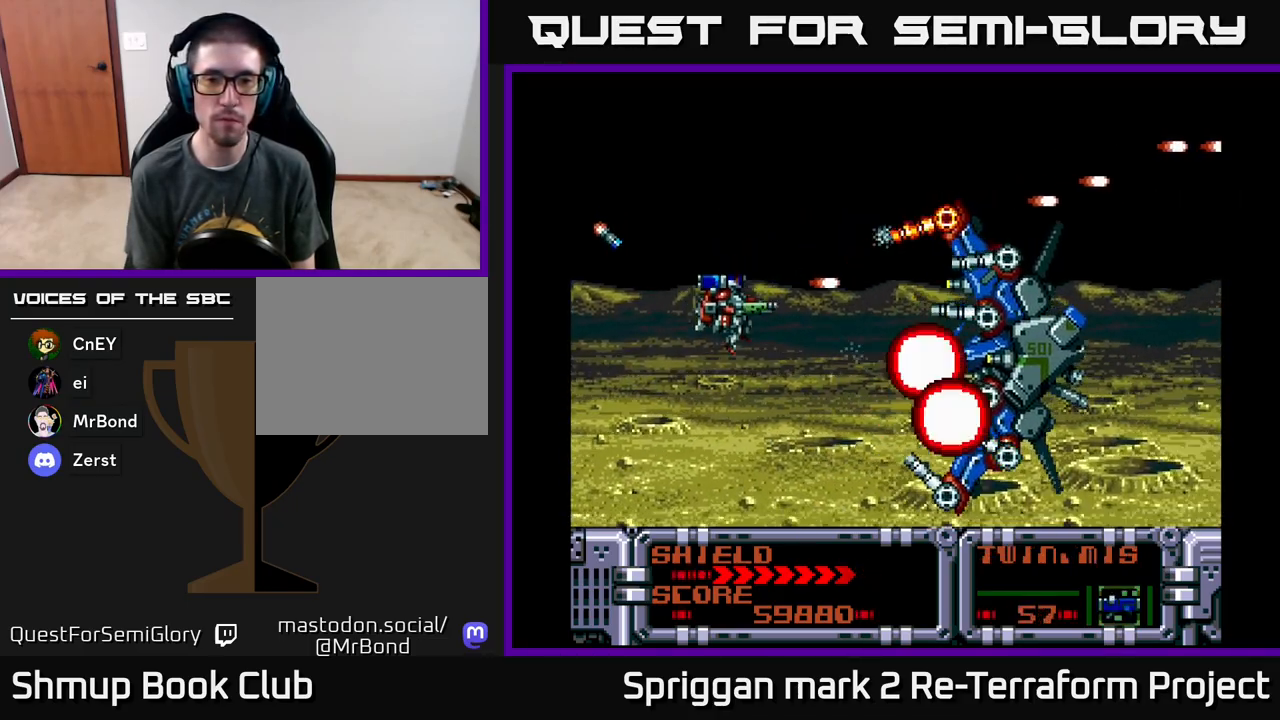
{"buttons": ["A", "DPAD_DOWN"]}
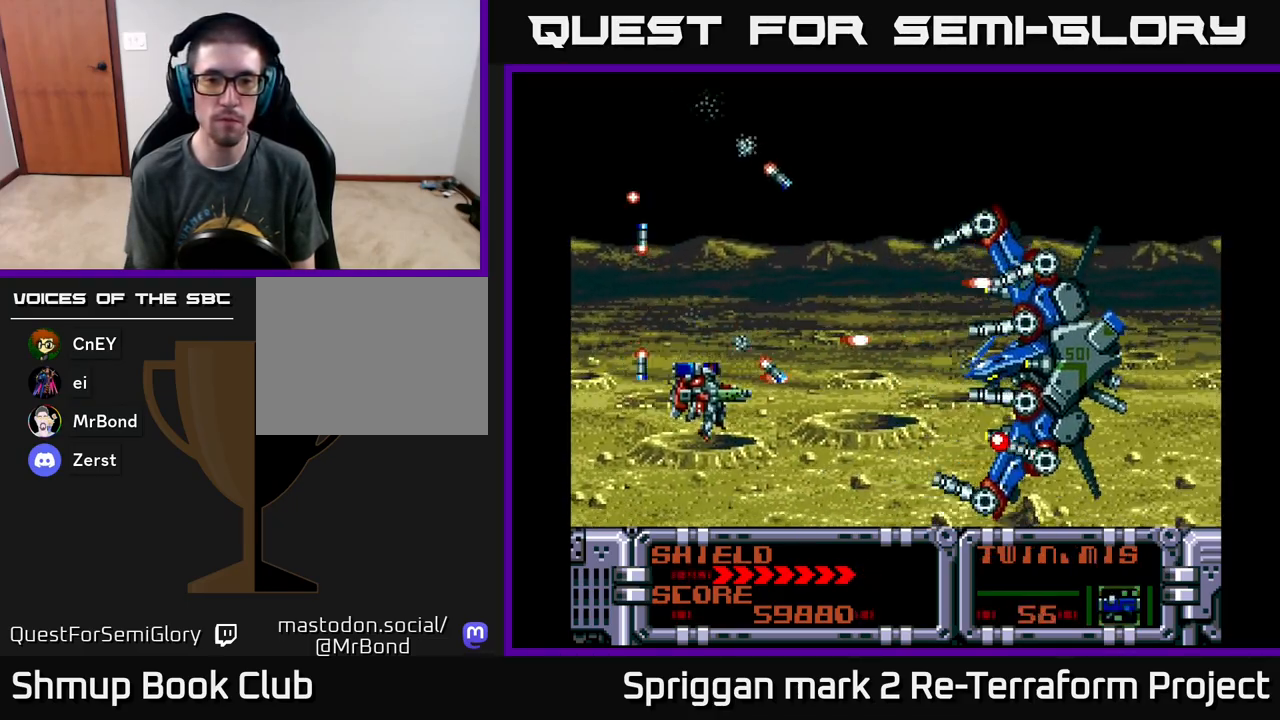
{"buttons": ["A", "DPAD_UP", "DPAD_LEFT"], "events": [[17, "A", "up"], [83, "A", "down"], [150, "DPAD_DOWN", "up"], [150, "DPAD_LEFT", "down"], [150, "DPAD_UP", "down"], [167, "DPAD_LEFT", "up"], [217, "A", "up"], [233, "DPAD_LEFT", "down"], [250, "DPAD_LEFT", "up"], [267, "A", "down"], [400, "A", "up"], [400, "DPAD_LEFT", "down"], [450, "A", "down"]]}
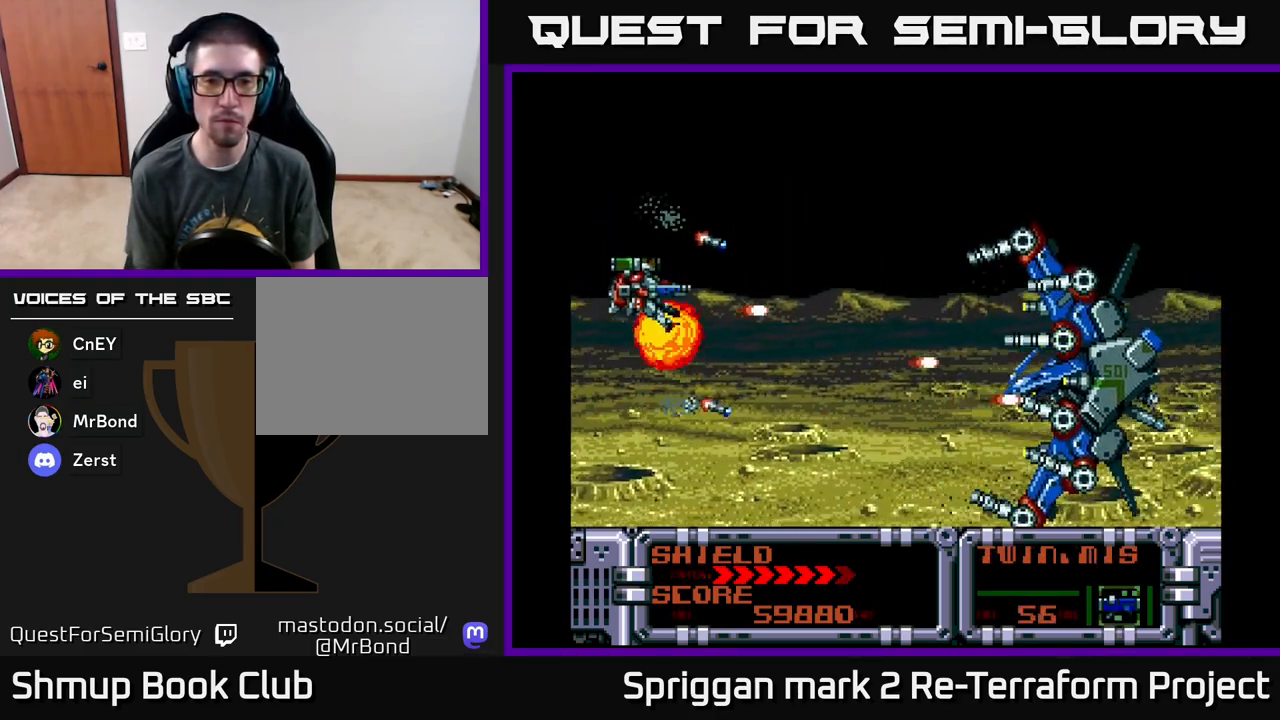
{"buttons": ["DPAD_DOWN"]}
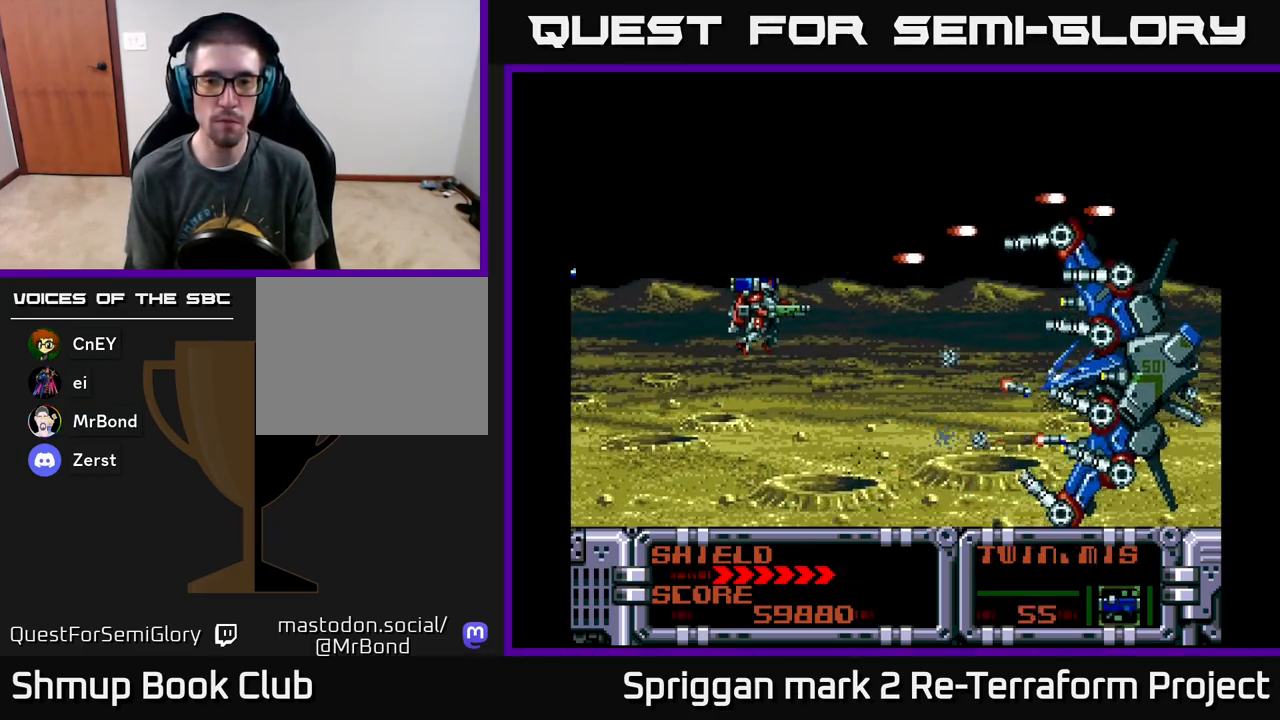
{"buttons": ["DPAD_UP", "DPAD_LEFT"]}
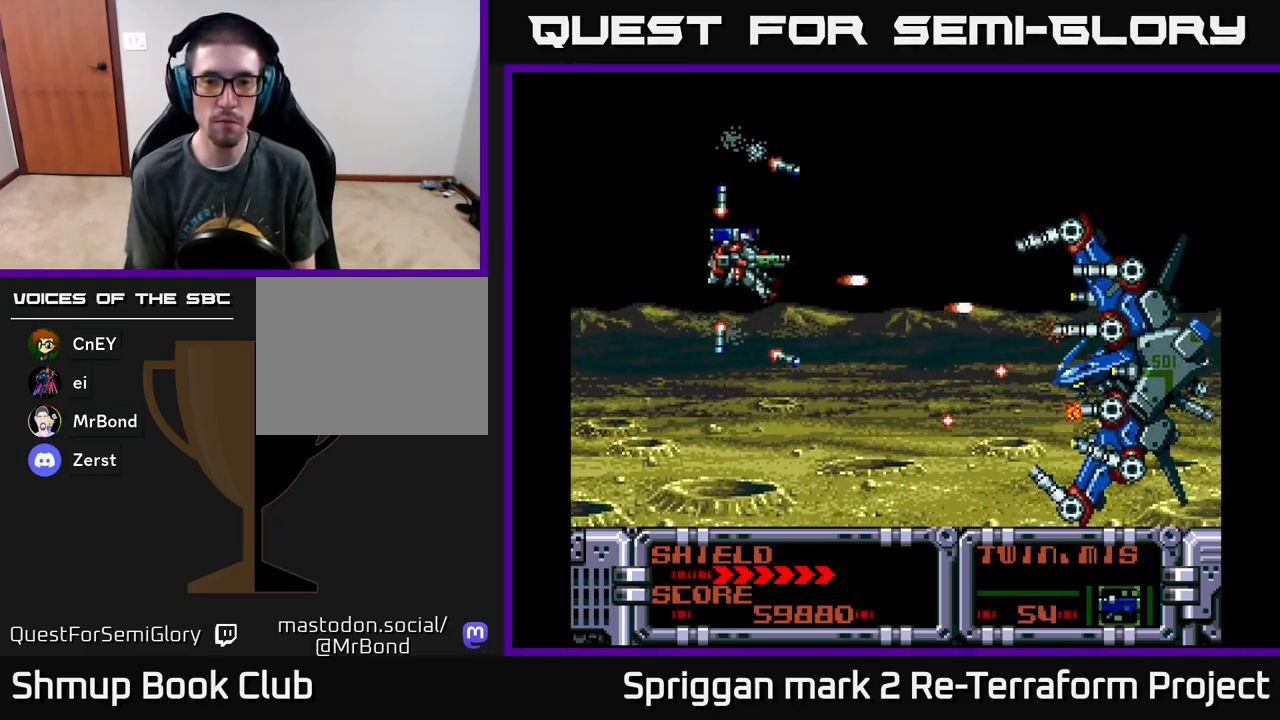
{"buttons": ["A", "DPAD_UP"], "events": [[33, "DPAD_UP", "up"], [50, "A", "down"], [67, "DPAD_DOWN", "down"], [83, "DPAD_LEFT", "up"], [167, "A", "up"], [217, "A", "down"], [250, "DPAD_LEFT", "down"], [317, "DPAD_DOWN", "up"], [350, "A", "up"], [350, "DPAD_UP", "down"], [367, "DPAD_LEFT", "up"], [400, "A", "down"]]}
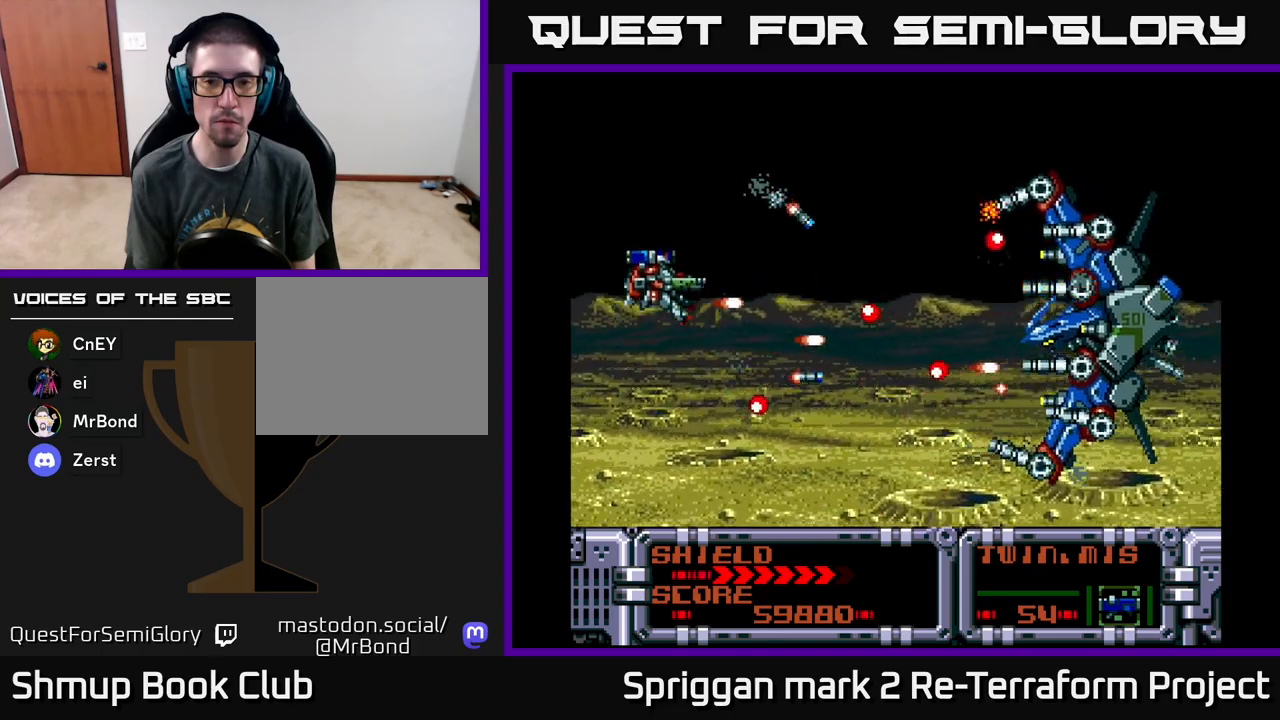
{"buttons": ["A", "DPAD_RIGHT"], "events": [[17, "A", "up"], [33, "DPAD_LEFT", "down"], [67, "DPAD_LEFT", "up"], [83, "A", "down"], [150, "DPAD_RIGHT", "down"], [200, "A", "up"], [217, "DPAD_UP", "up"], [250, "A", "down"], [250, "DPAD_UP", "down"], [283, "DPAD_RIGHT", "up"], [383, "A", "up"], [383, "DPAD_RIGHT", "down"], [433, "DPAD_UP", "up"], [450, "A", "down"]]}
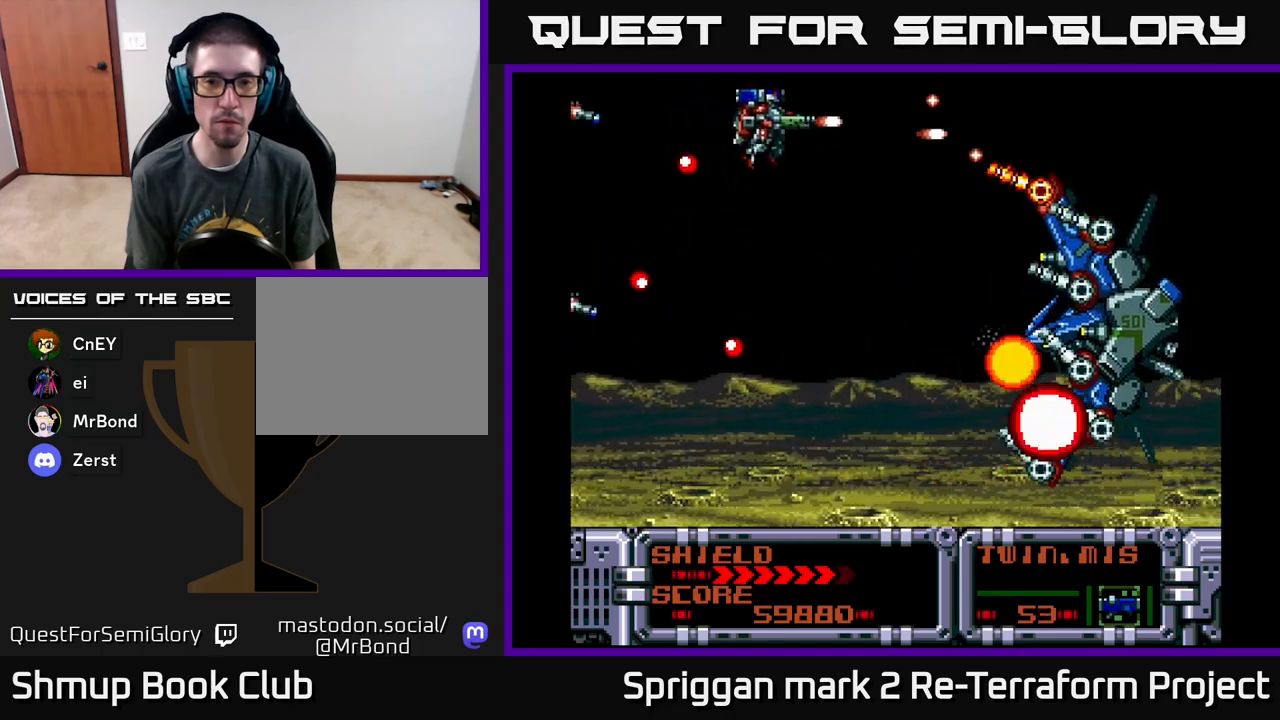
{"buttons": ["A", "DPAD_LEFT"], "events": [[67, "A", "up"], [133, "A", "down"], [133, "DPAD_DOWN", "down"], [217, "DPAD_RIGHT", "up"], [267, "A", "up"], [317, "A", "down"], [367, "DPAD_LEFT", "down"], [433, "A", "up"], [483, "DPAD_DOWN", "up"], [500, "A", "down"]]}
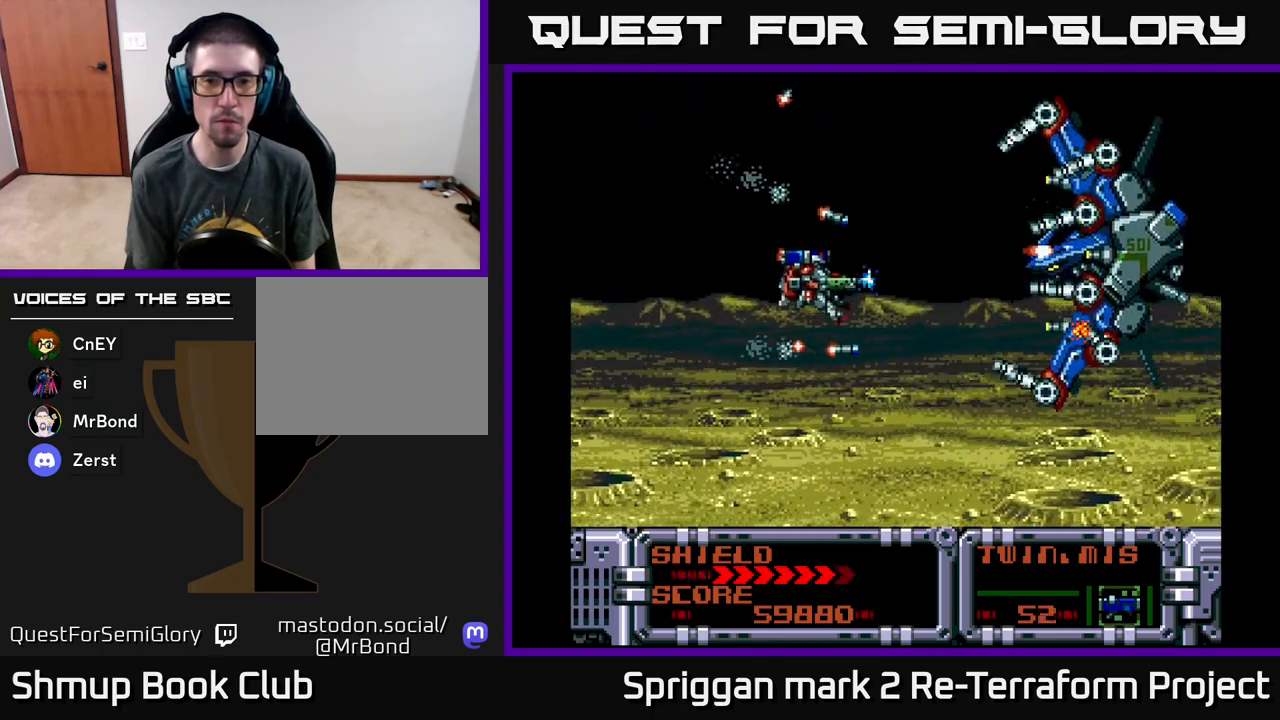
{"buttons": ["A", "DPAD_UP", "DPAD_LEFT"], "events": [[17, "DPAD_UP", "down"], [83, "A", "up"], [150, "A", "down"], [333, "DPAD_LEFT", "up"], [467, "DPAD_LEFT", "down"]]}
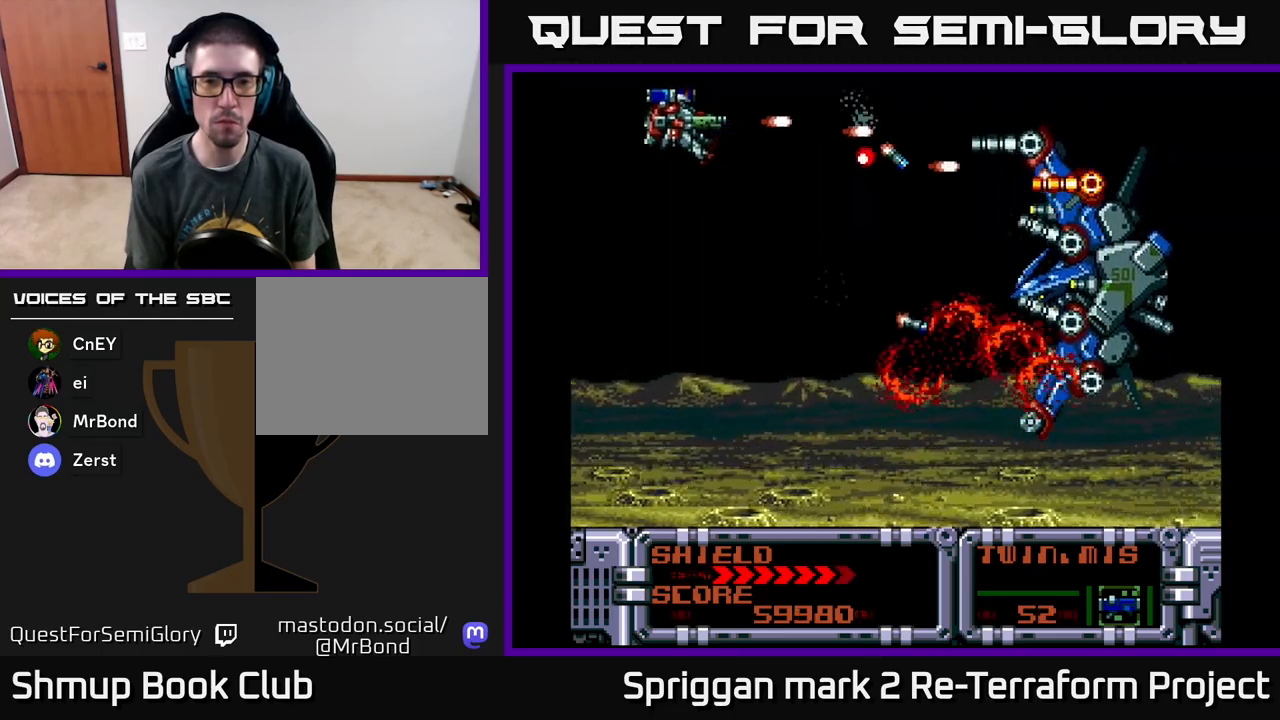
{"buttons": ["A", "DPAD_UP"], "events": [[17, "DPAD_DOWN", "down"], [17, "DPAD_UP", "up"], [83, "DPAD_LEFT", "up"], [283, "DPAD_RIGHT", "down"], [333, "DPAD_DOWN", "up"], [367, "DPAD_UP", "down"], [383, "DPAD_RIGHT", "up"]]}
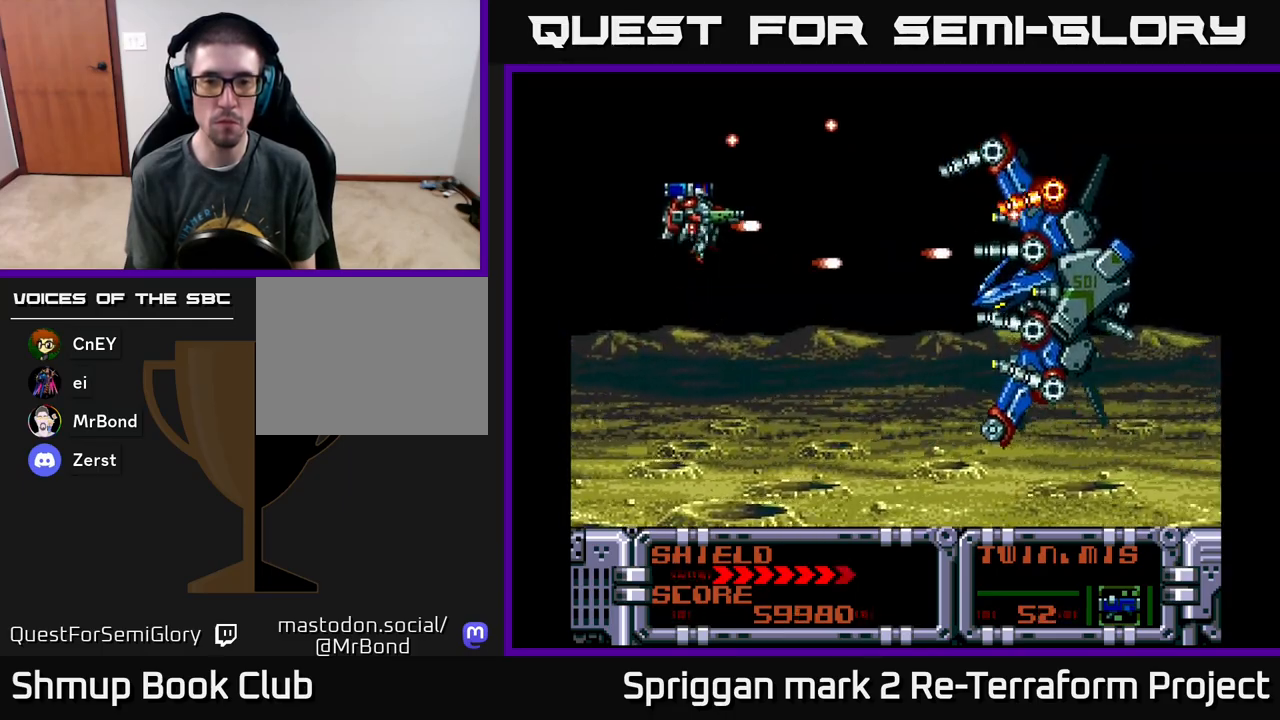
{"buttons": ["A", "DPAD_UP", "DPAD_LEFT"], "events": [[150, "DPAD_DOWN", "down"], [150, "DPAD_UP", "up"], [400, "A", "up"], [467, "A", "down"], [467, "DPAD_DOWN", "up"], [467, "DPAD_LEFT", "down"], [467, "DPAD_UP", "down"]]}
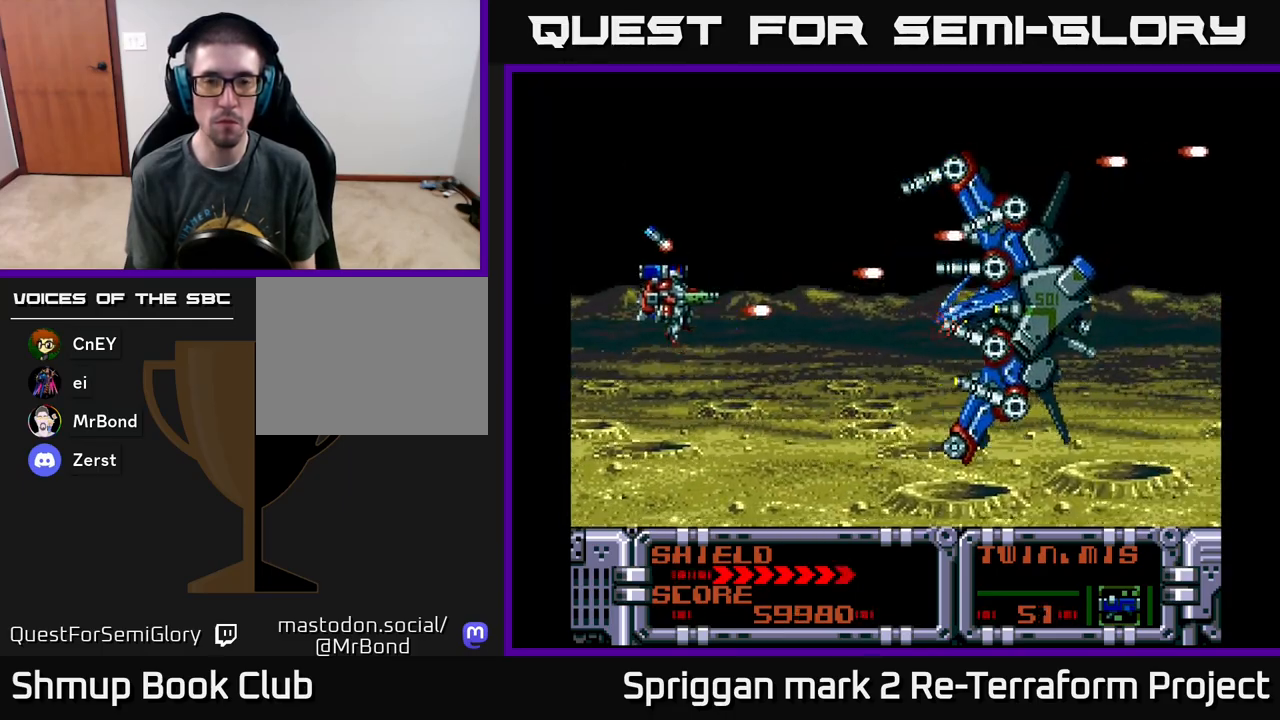
{"buttons": ["A", "DPAD_DOWN", "DPAD_RIGHT"]}
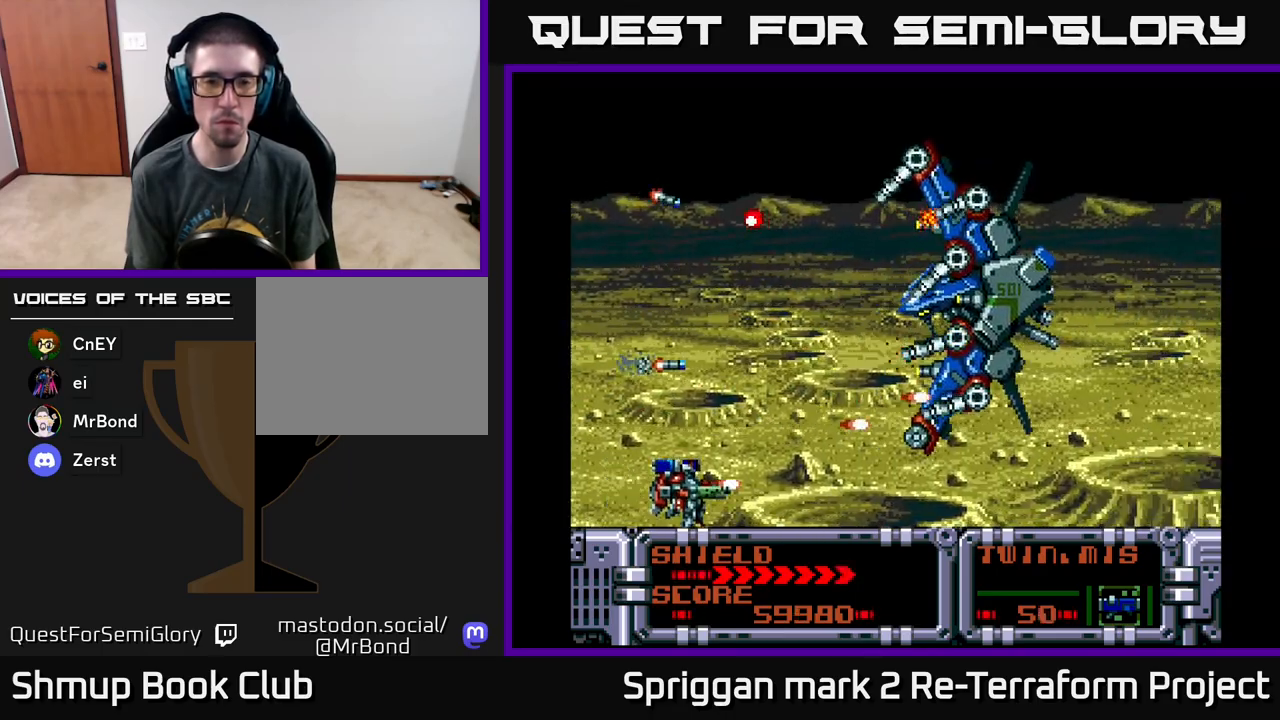
{"buttons": ["DPAD_UP", "DPAD_LEFT"], "events": [[50, "DPAD_DOWN", "up"], [100, "A", "up"], [150, "DPAD_UP", "down"], [167, "A", "down"], [200, "DPAD_RIGHT", "up"], [267, "DPAD_LEFT", "down"], [300, "A", "up"], [333, "A", "down"], [483, "A", "up"]]}
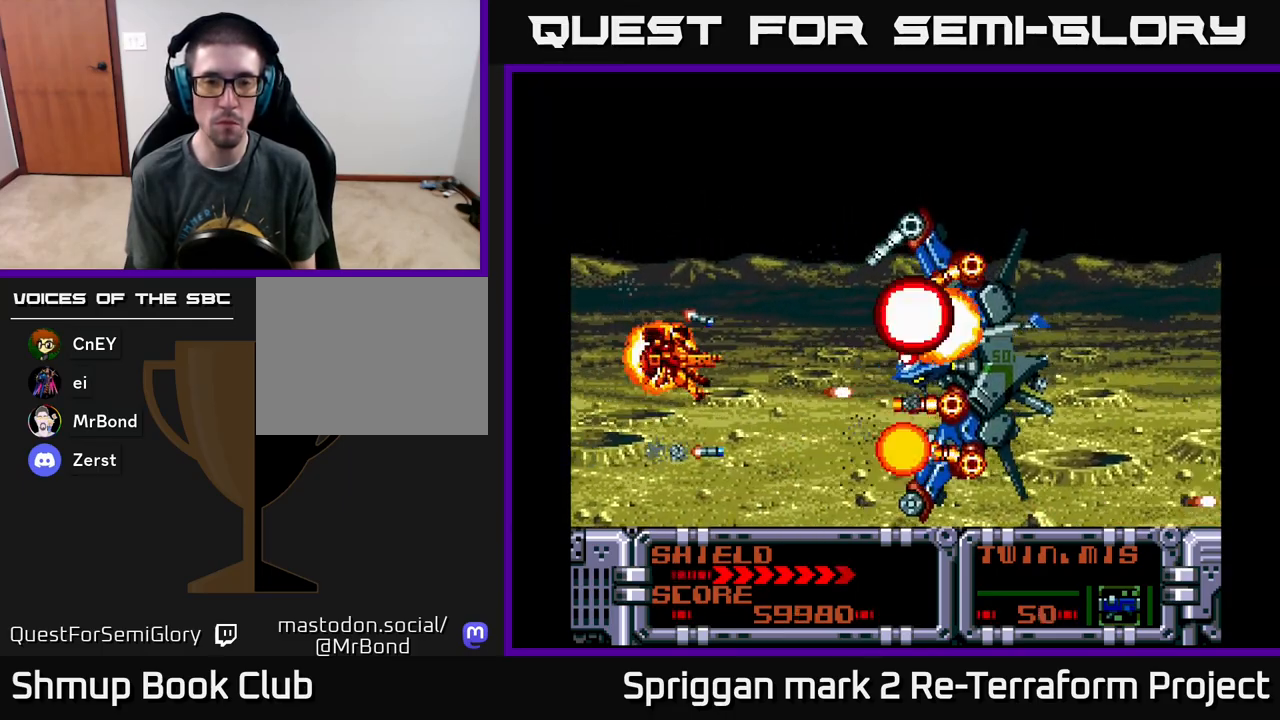
{"buttons": ["DPAD_DOWN"]}
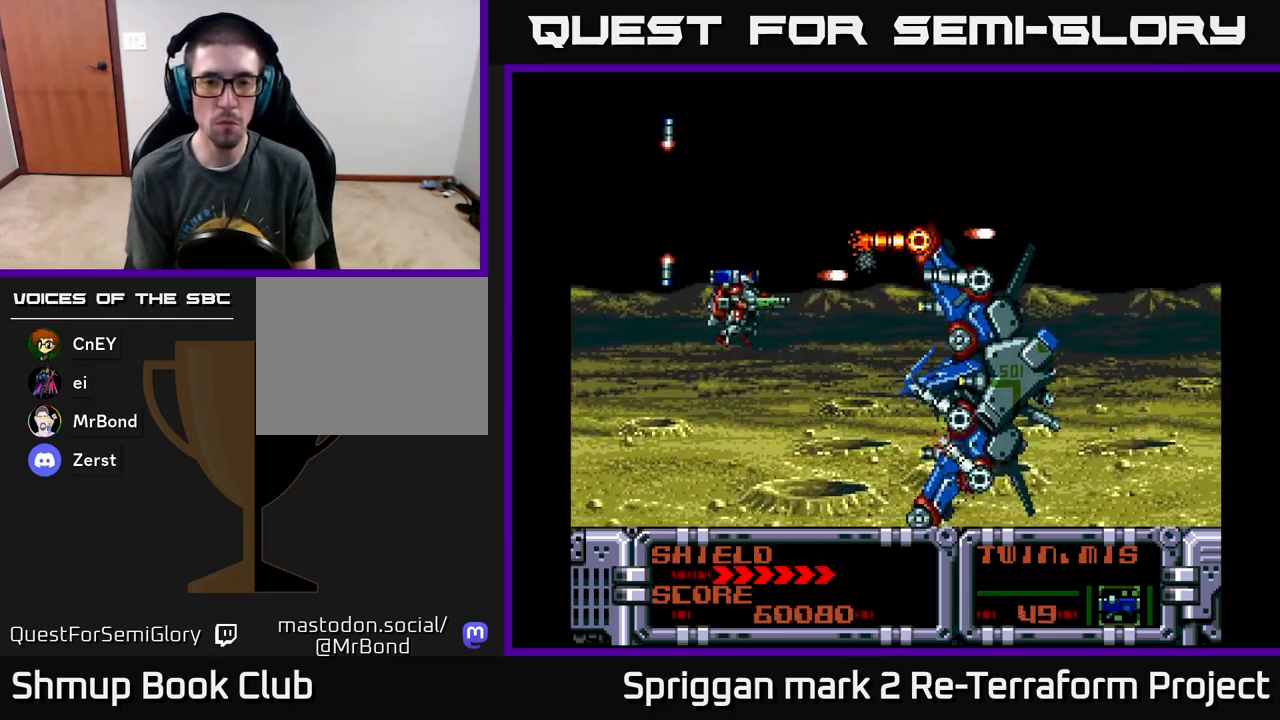
{"buttons": ["A", "DPAD_DOWN"], "events": [[33, "DPAD_DOWN", "up"], [33, "DPAD_LEFT", "down"], [67, "A", "down"], [67, "DPAD_UP", "down"], [167, "DPAD_UP", "up"], [183, "A", "up"], [183, "DPAD_DOWN", "down"], [200, "DPAD_LEFT", "up"], [250, "A", "down"], [333, "DPAD_DOWN", "up"], [333, "DPAD_LEFT", "down"], [350, "DPAD_UP", "down"], [383, "A", "up"], [433, "A", "down"], [483, "DPAD_DOWN", "down"], [483, "DPAD_LEFT", "up"], [483, "DPAD_UP", "up"]]}
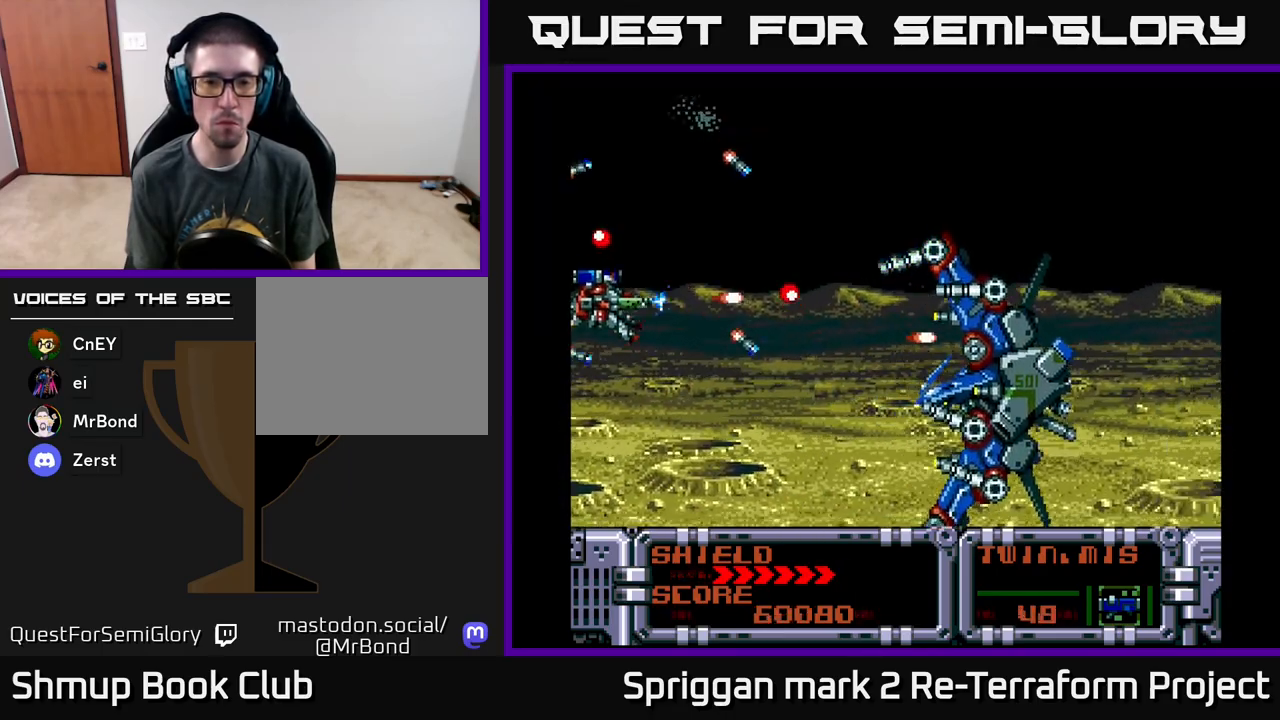
{"buttons": ["A", "DPAD_UP"], "events": [[67, "A", "up"], [117, "A", "down"], [167, "DPAD_RIGHT", "down"], [233, "A", "up"], [267, "DPAD_DOWN", "up"], [300, "A", "down"], [300, "DPAD_UP", "down"], [333, "DPAD_RIGHT", "up"], [433, "A", "up"], [483, "A", "down"]]}